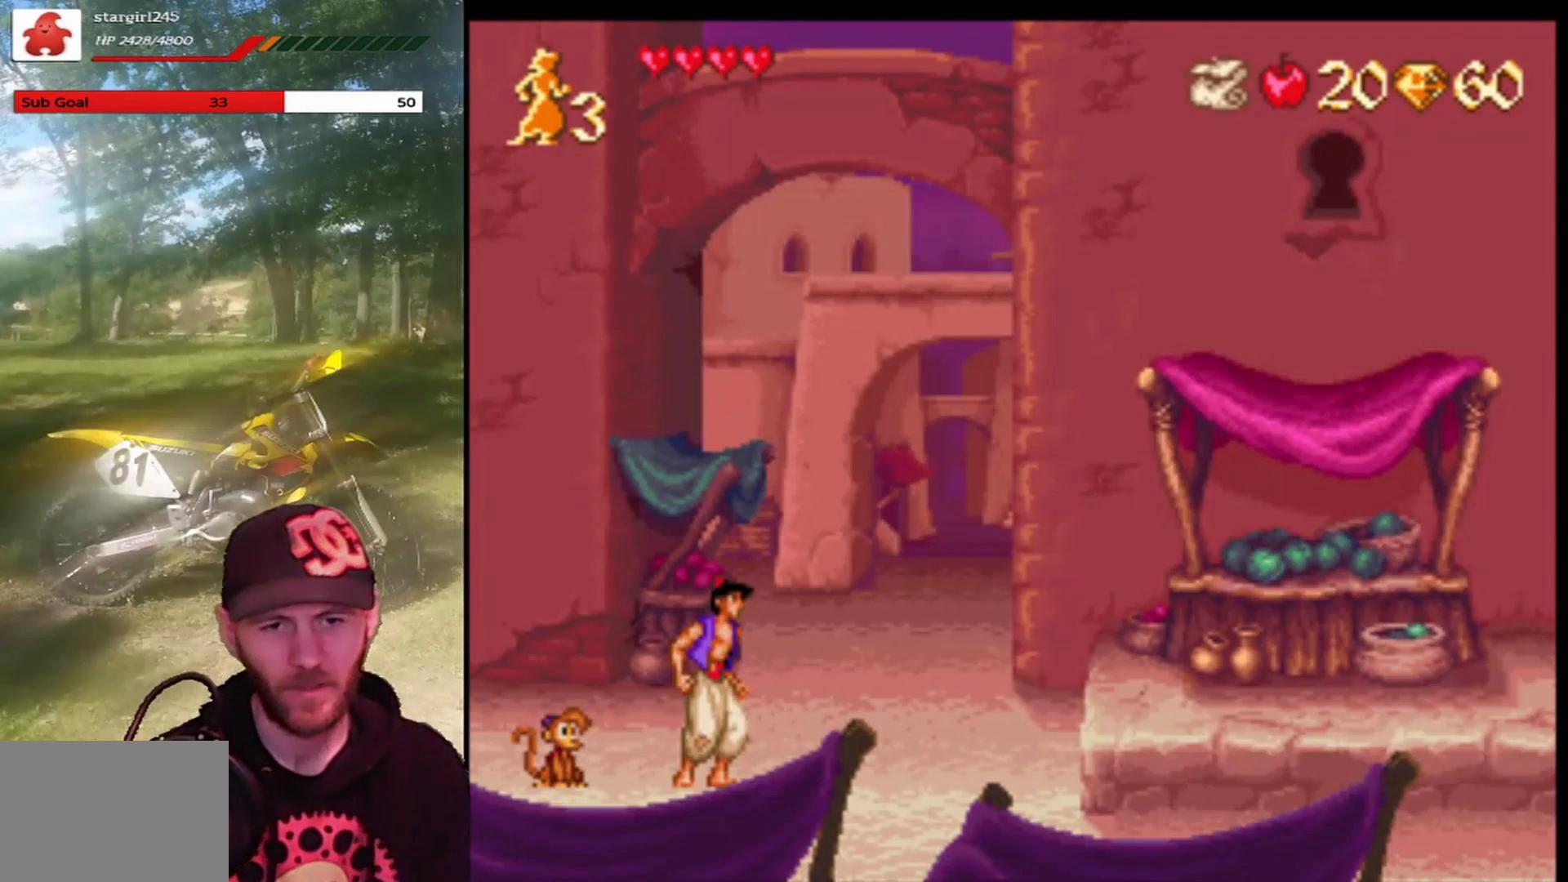
Gameplay with a controller (PlayStation layout); each line is a JSON object with the inputs held at the frame after it. "events" lists button and stick changes between this image and that frame as [ms after this image, input, new state], when the widget could be followed in between. Not read: right_stick.
{"buttons": ["DPAD_RIGHT"], "left_stick": "center", "events": [[34, "DPAD_RIGHT", "down"]]}
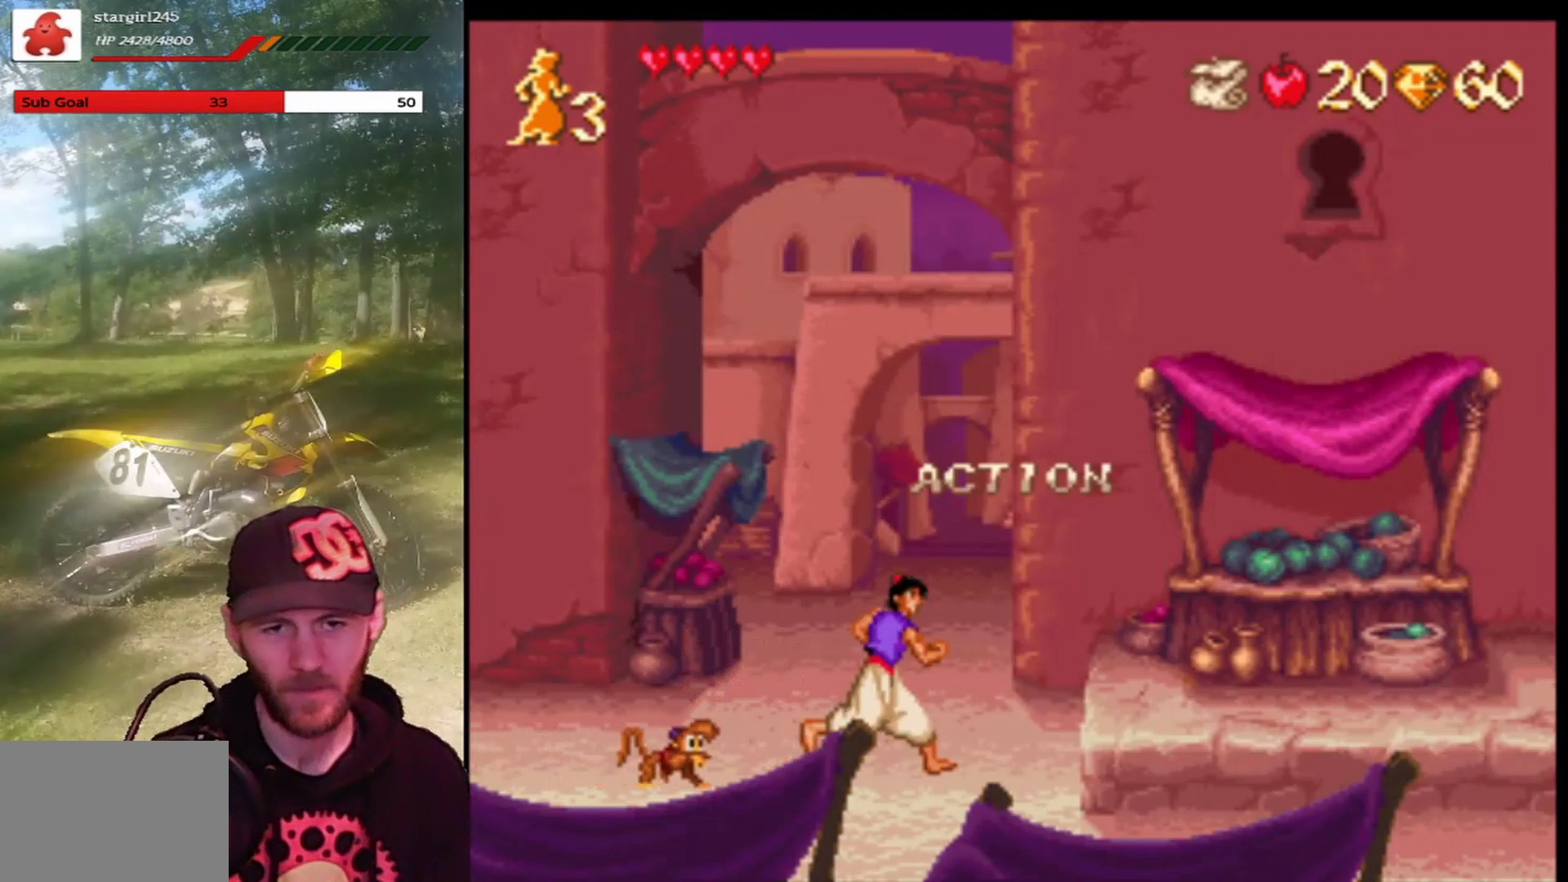
{"buttons": ["DPAD_RIGHT"], "left_stick": "center", "events": []}
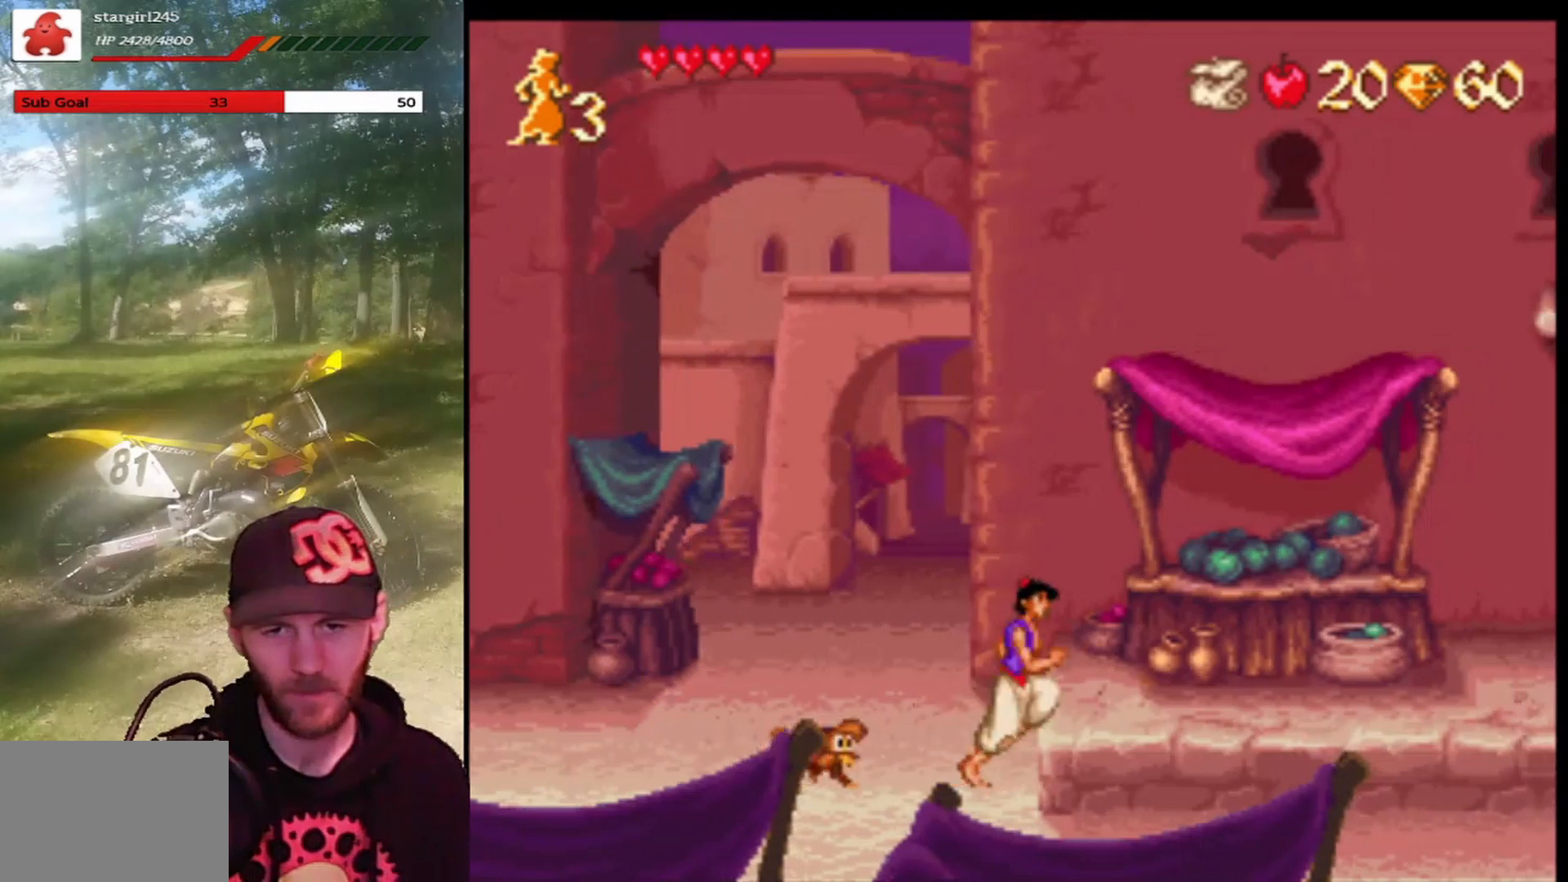
{"buttons": ["CROSS"], "left_stick": "center", "events": [[467, "CROSS", "down"], [467, "DPAD_RIGHT", "up"]]}
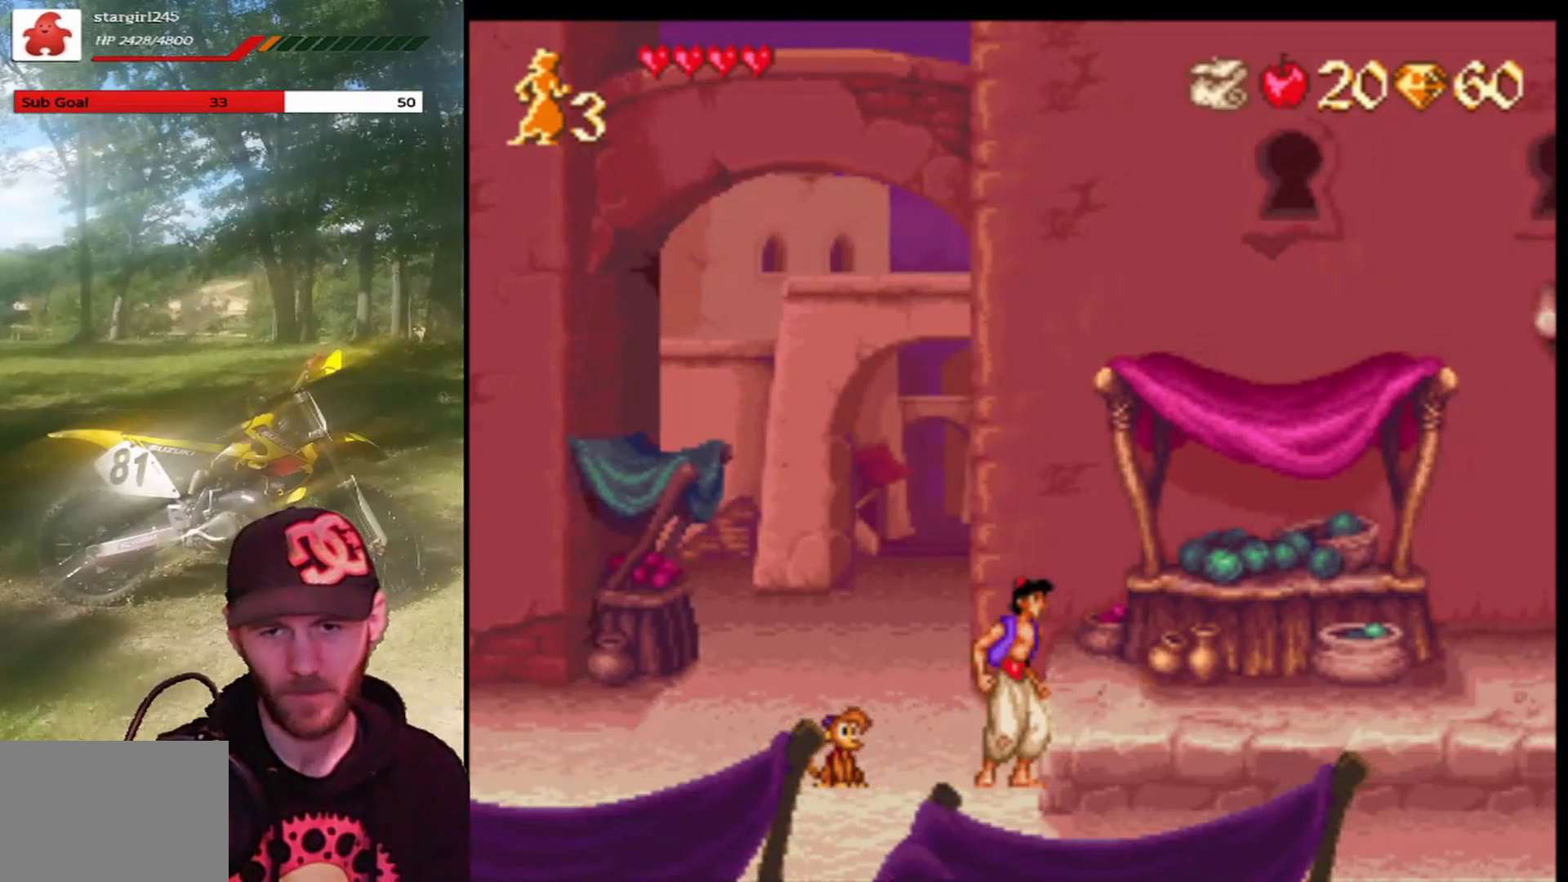
{"buttons": ["CROSS"], "left_stick": "center", "events": [[133, "DPAD_RIGHT", "down"], [167, "CROSS", "up"], [467, "CROSS", "down"], [467, "DPAD_RIGHT", "up"]]}
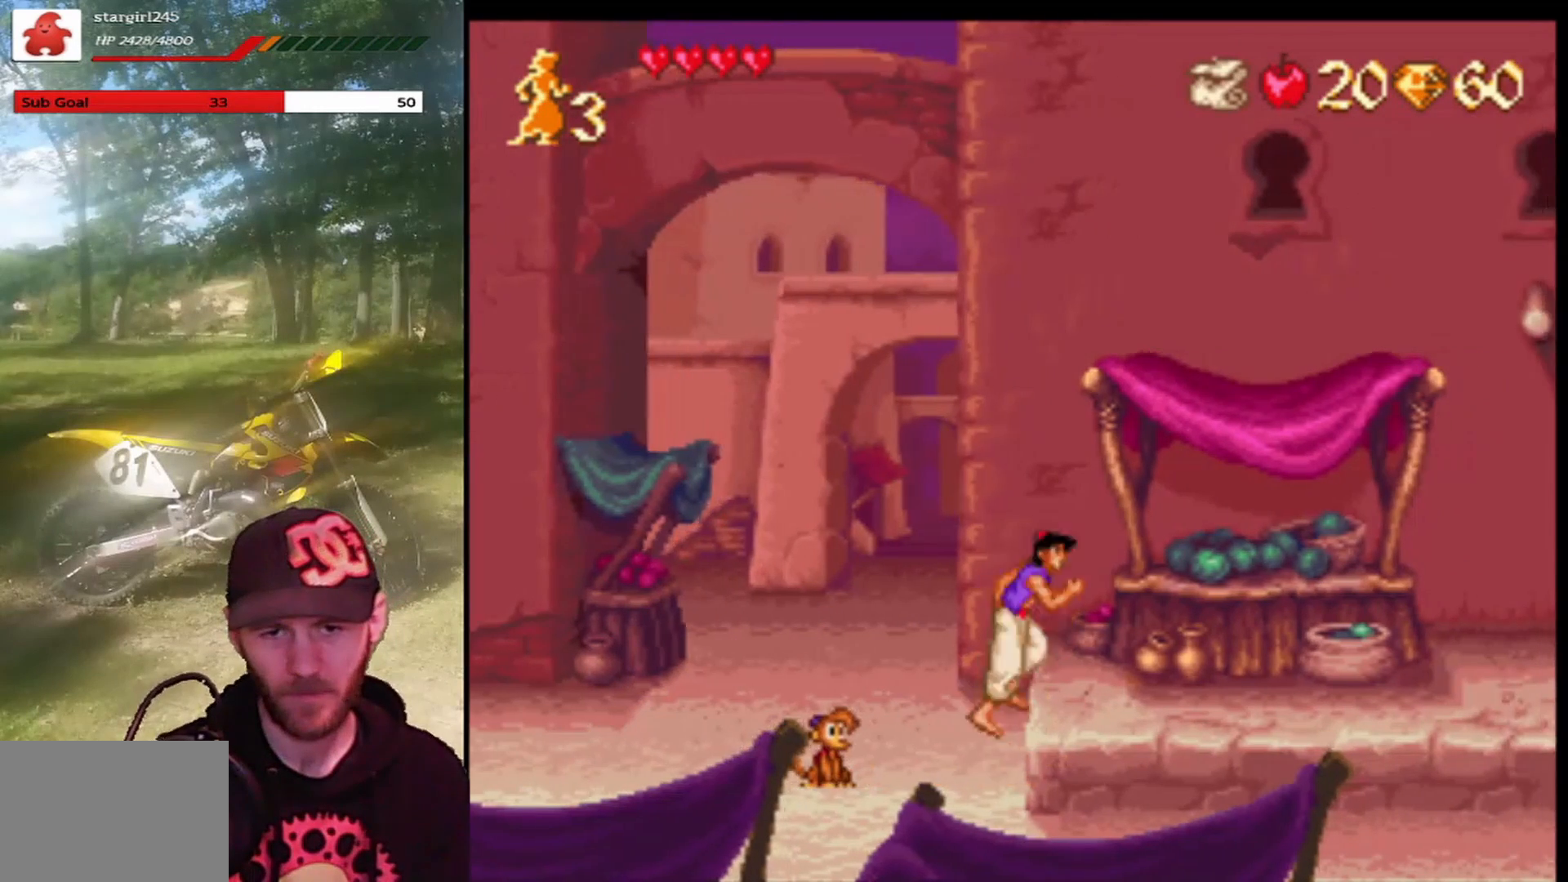
{"buttons": ["DPAD_RIGHT"], "left_stick": "center", "events": [[134, "CROSS", "up"], [200, "DPAD_LEFT", "down"], [401, "DPAD_LEFT", "up"], [467, "DPAD_RIGHT", "down"]]}
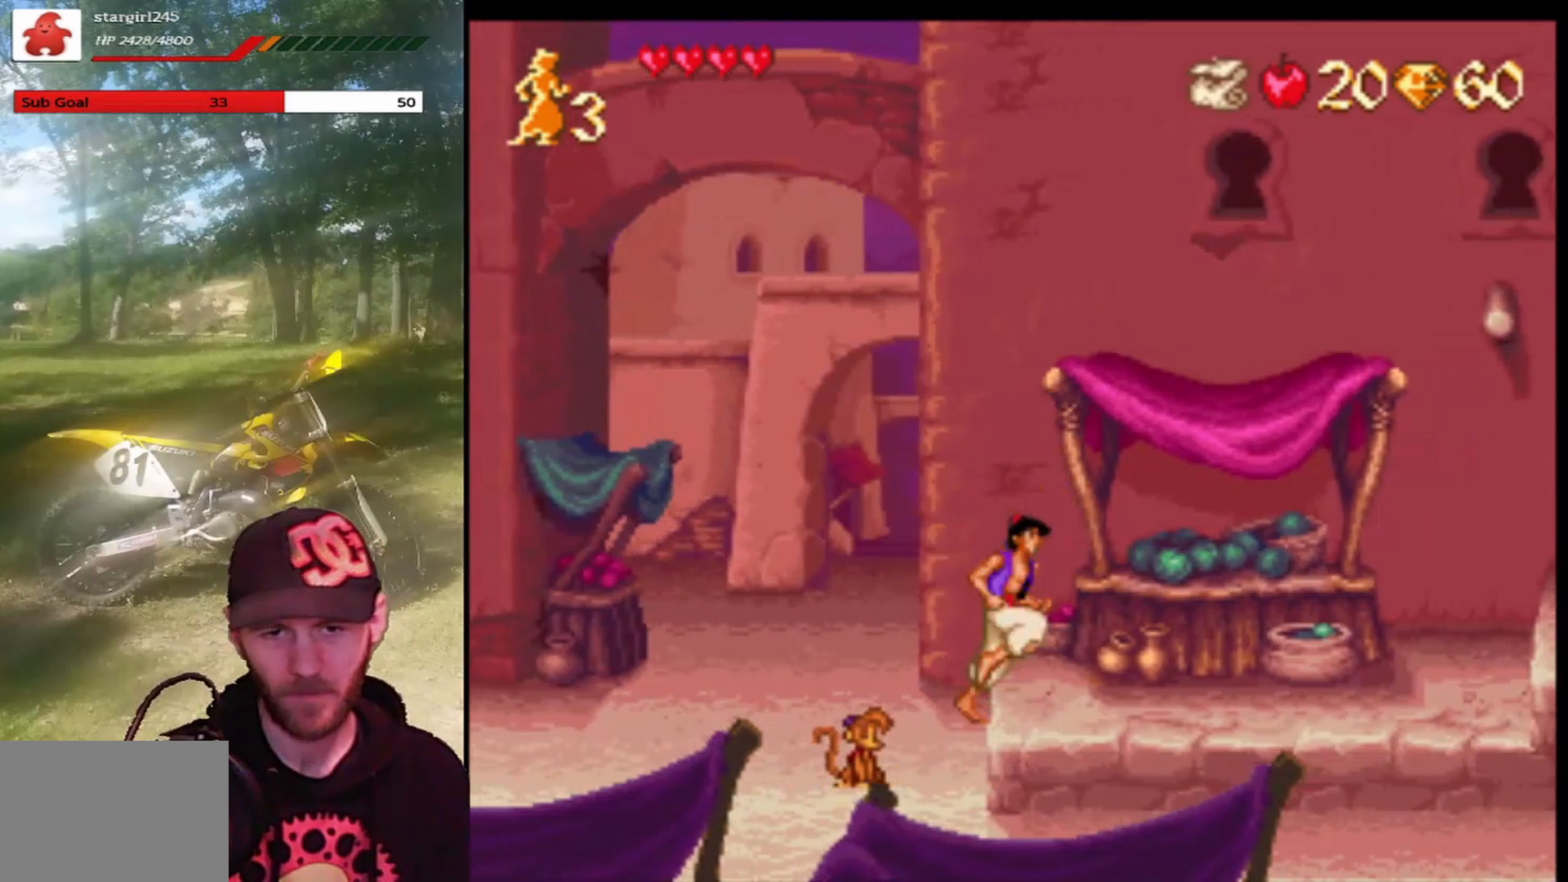
{"buttons": ["DPAD_RIGHT"], "left_stick": "center", "events": [[300, "DPAD_RIGHT", "up"], [500, "DPAD_RIGHT", "down"]]}
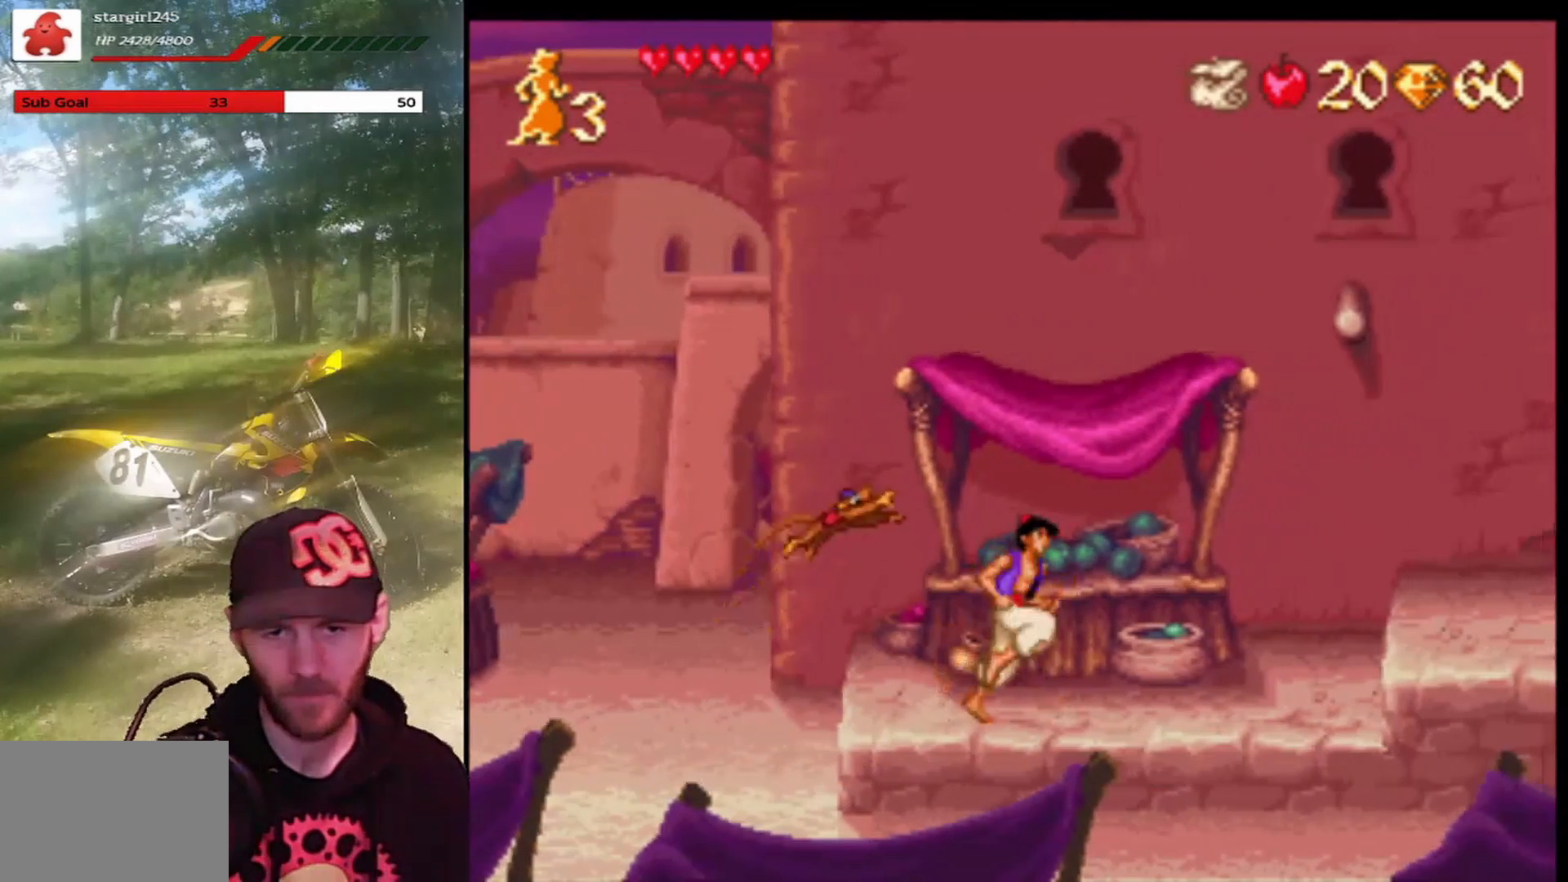
{"buttons": ["CROSS", "DPAD_RIGHT"], "left_stick": "center", "events": [[300, "CROSS", "down"]]}
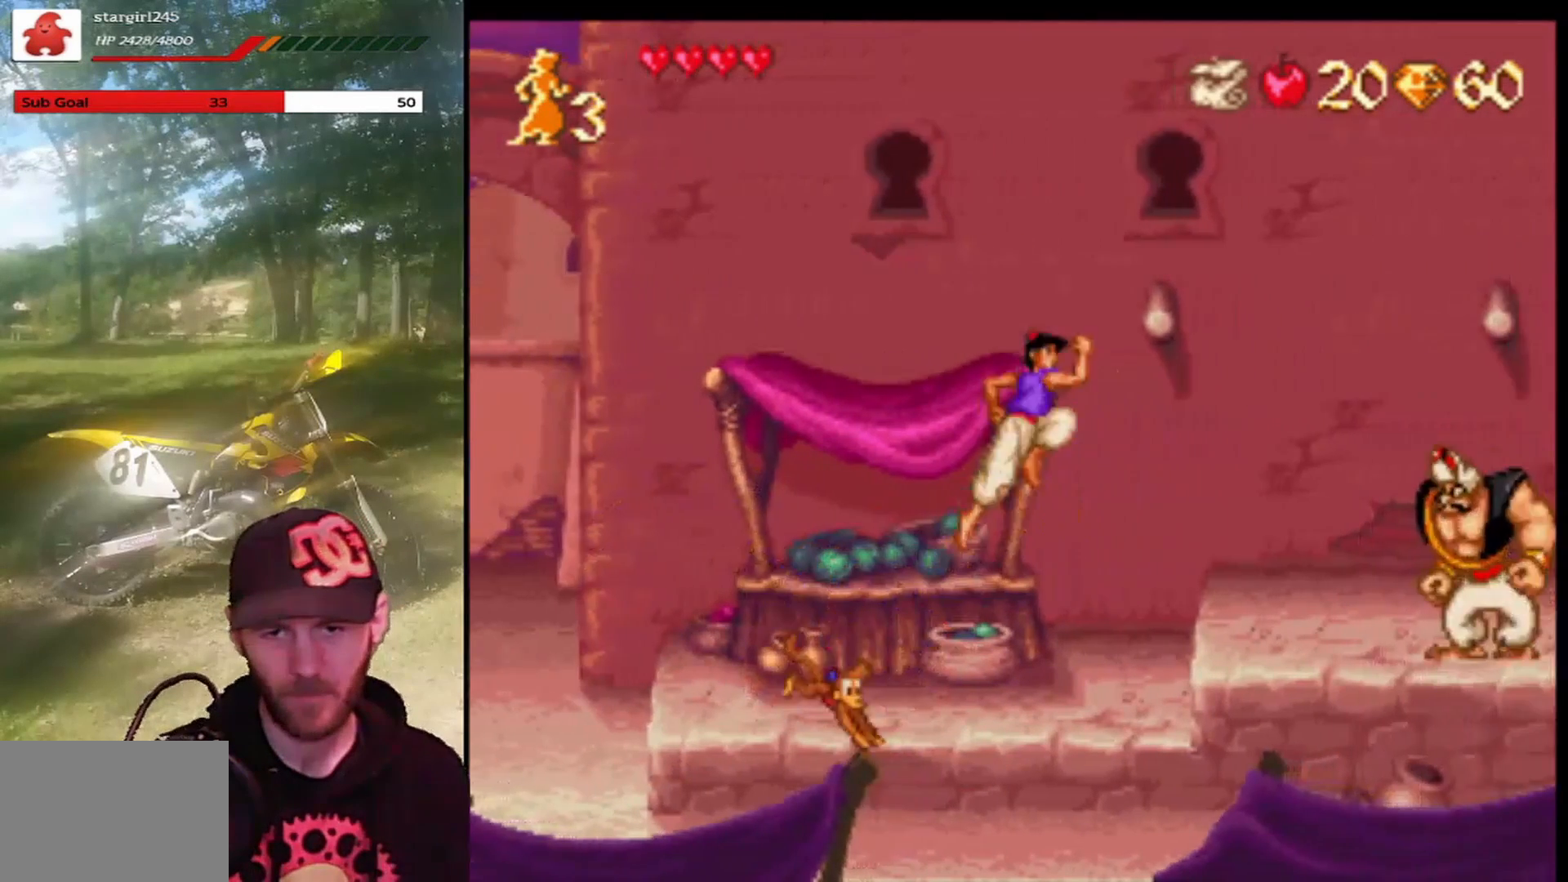
{"buttons": ["CIRCLE"], "left_stick": "center", "events": [[200, "CROSS", "up"], [233, "DPAD_RIGHT", "up"], [400, "CIRCLE", "down"]]}
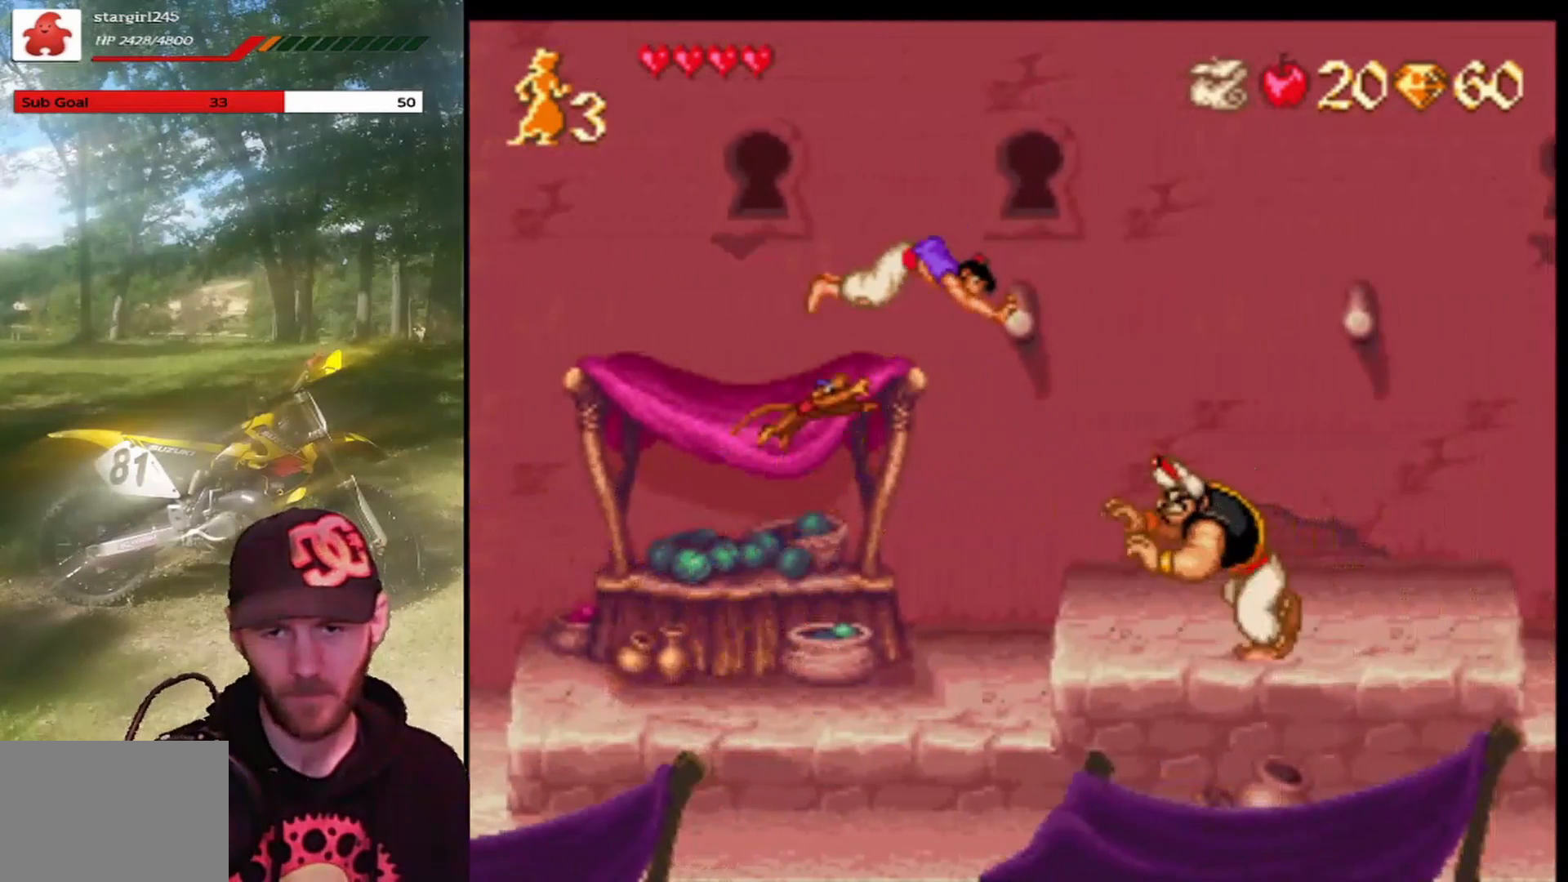
{"buttons": ["DPAD_RIGHT"], "left_stick": "center", "events": [[67, "CIRCLE", "up"], [434, "DPAD_RIGHT", "down"]]}
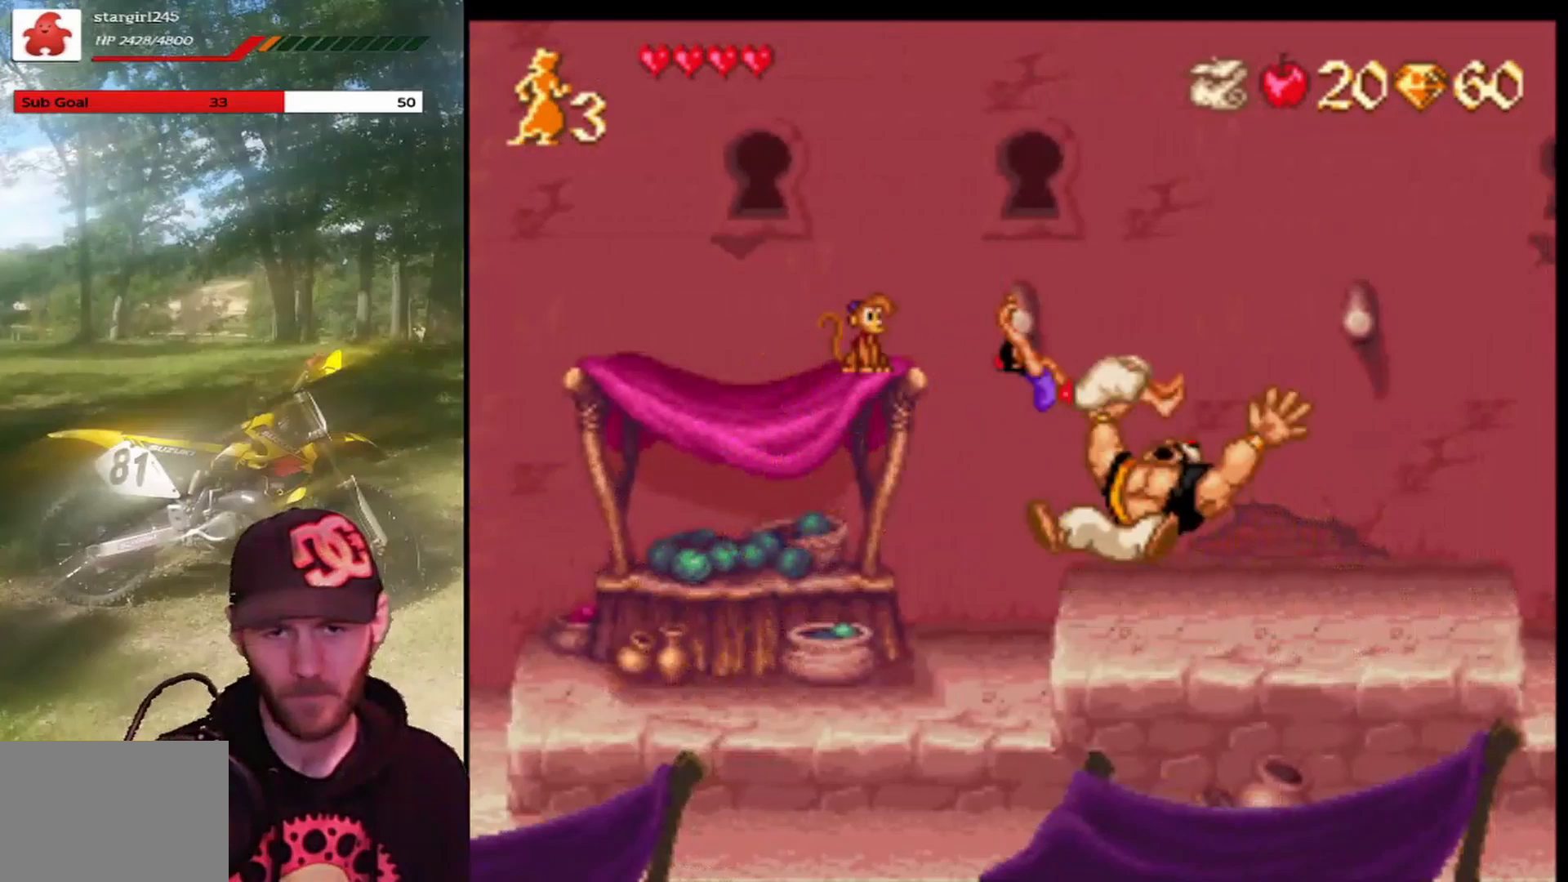
{"buttons": ["DPAD_RIGHT"], "left_stick": "center", "events": [[33, "CROSS", "down"], [200, "CROSS", "up"], [400, "DPAD_RIGHT", "up"], [433, "DPAD_RIGHT", "down"]]}
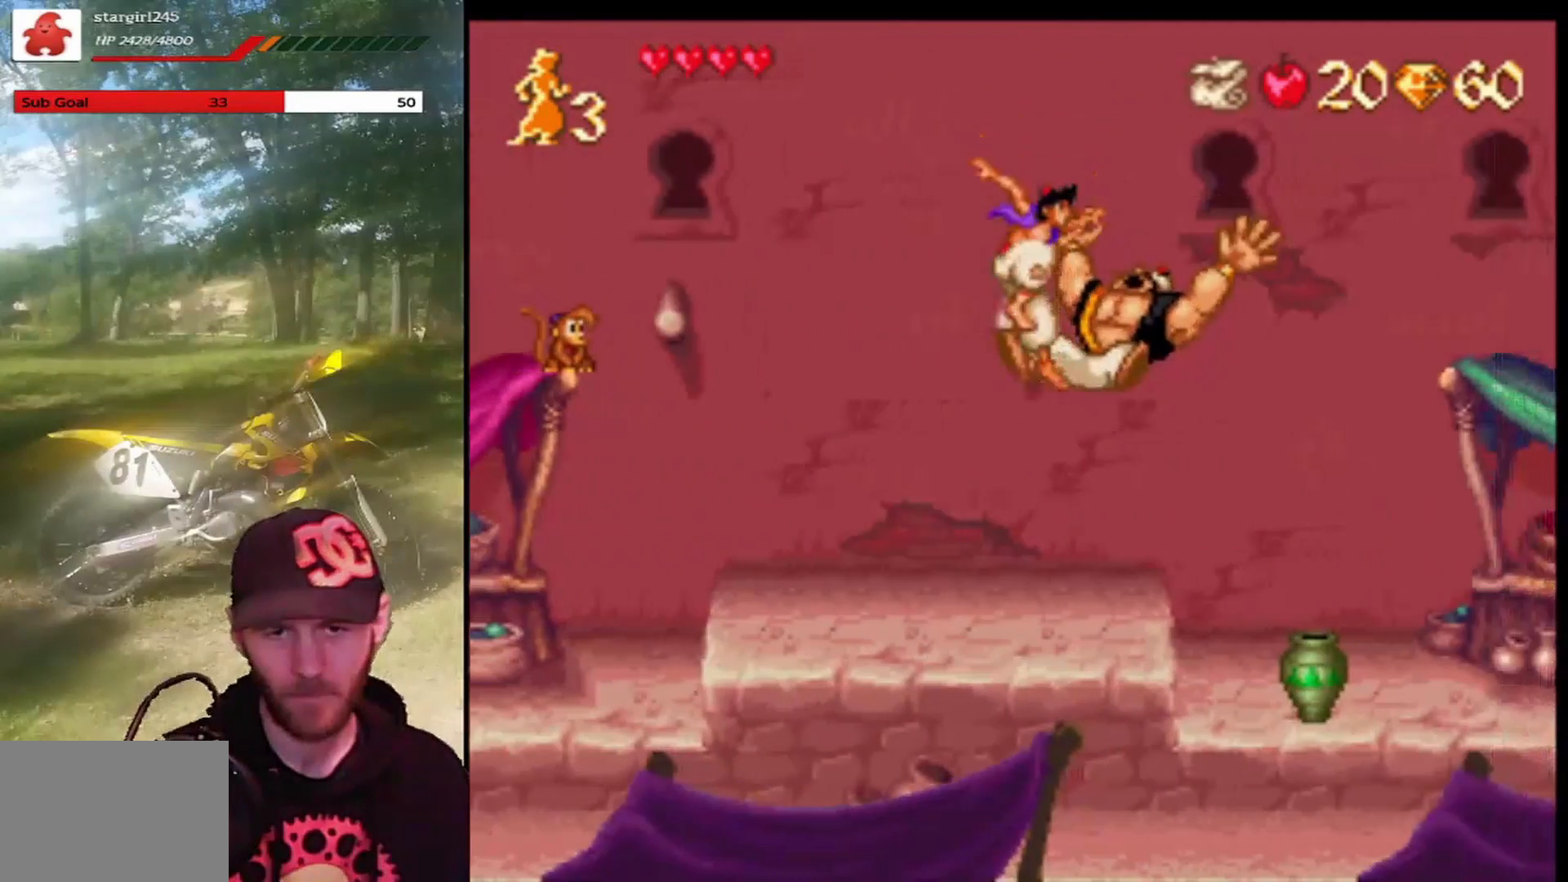
{"buttons": ["CROSS"], "left_stick": "center", "events": [[134, "DPAD_RIGHT", "up"], [200, "DPAD_RIGHT", "down"], [401, "DPAD_RIGHT", "up"], [467, "CROSS", "down"]]}
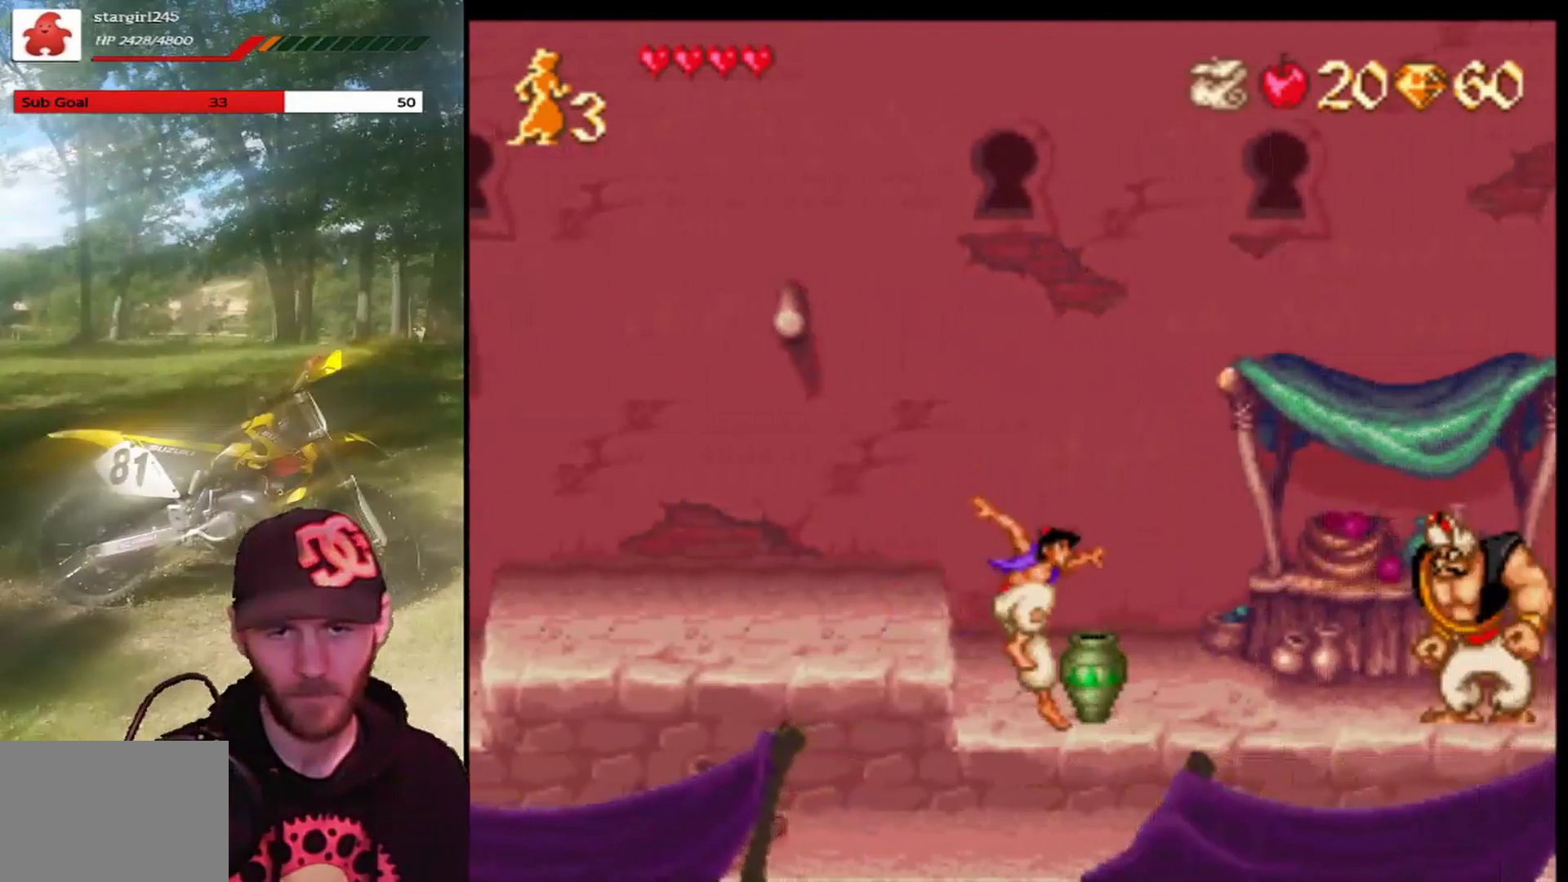
{"buttons": ["CROSS"], "left_stick": "center", "events": [[167, "CROSS", "up"], [367, "CROSS", "down"]]}
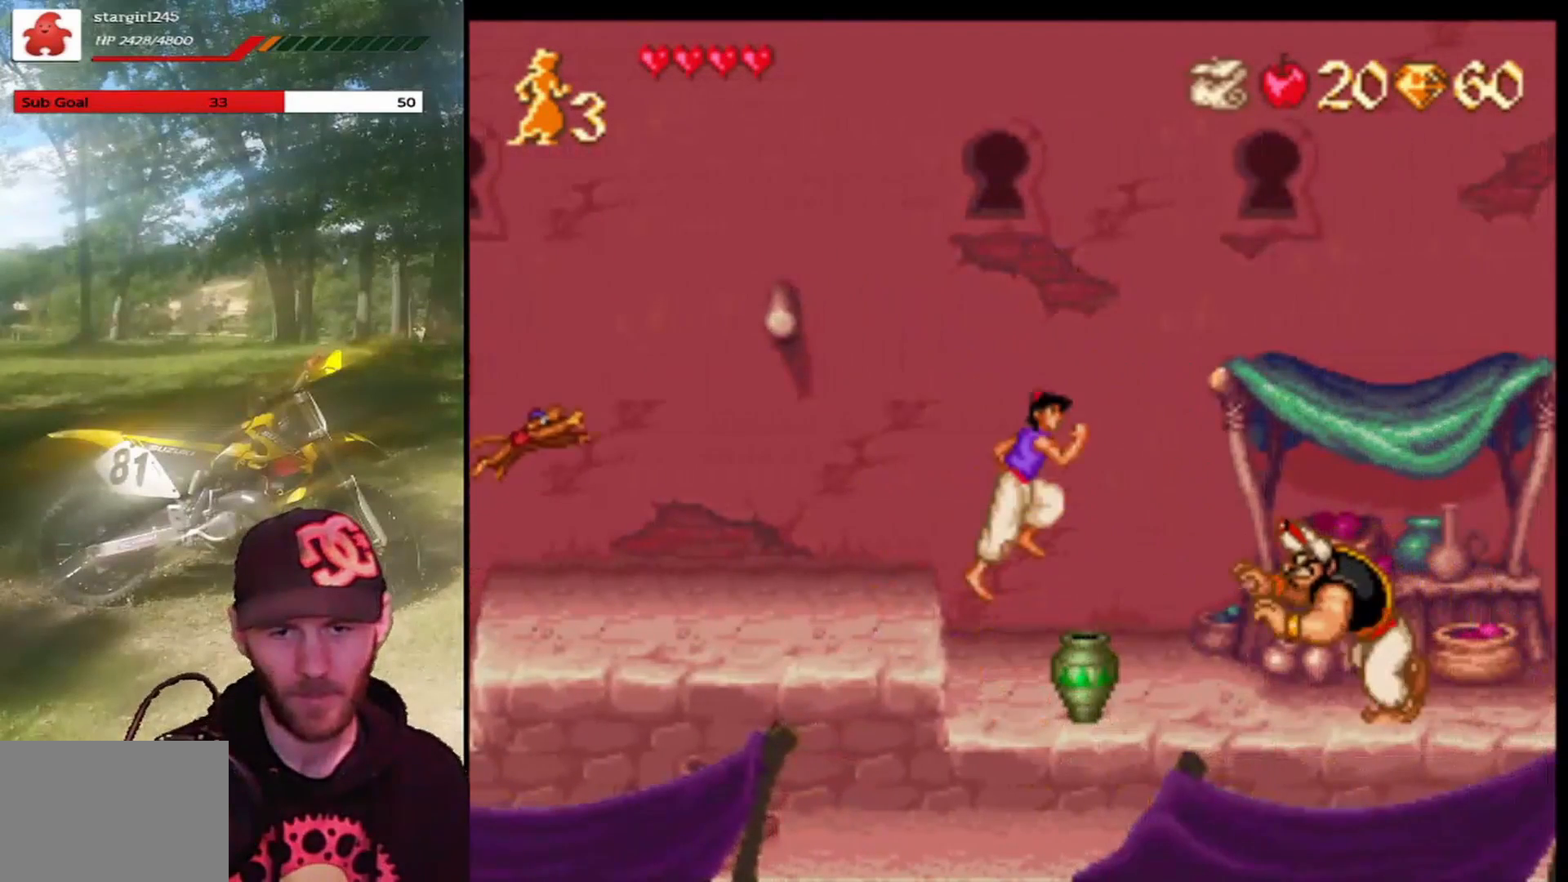
{"buttons": ["CROSS"], "left_stick": "center", "events": [[34, "DPAD_RIGHT", "down"], [467, "DPAD_RIGHT", "up"]]}
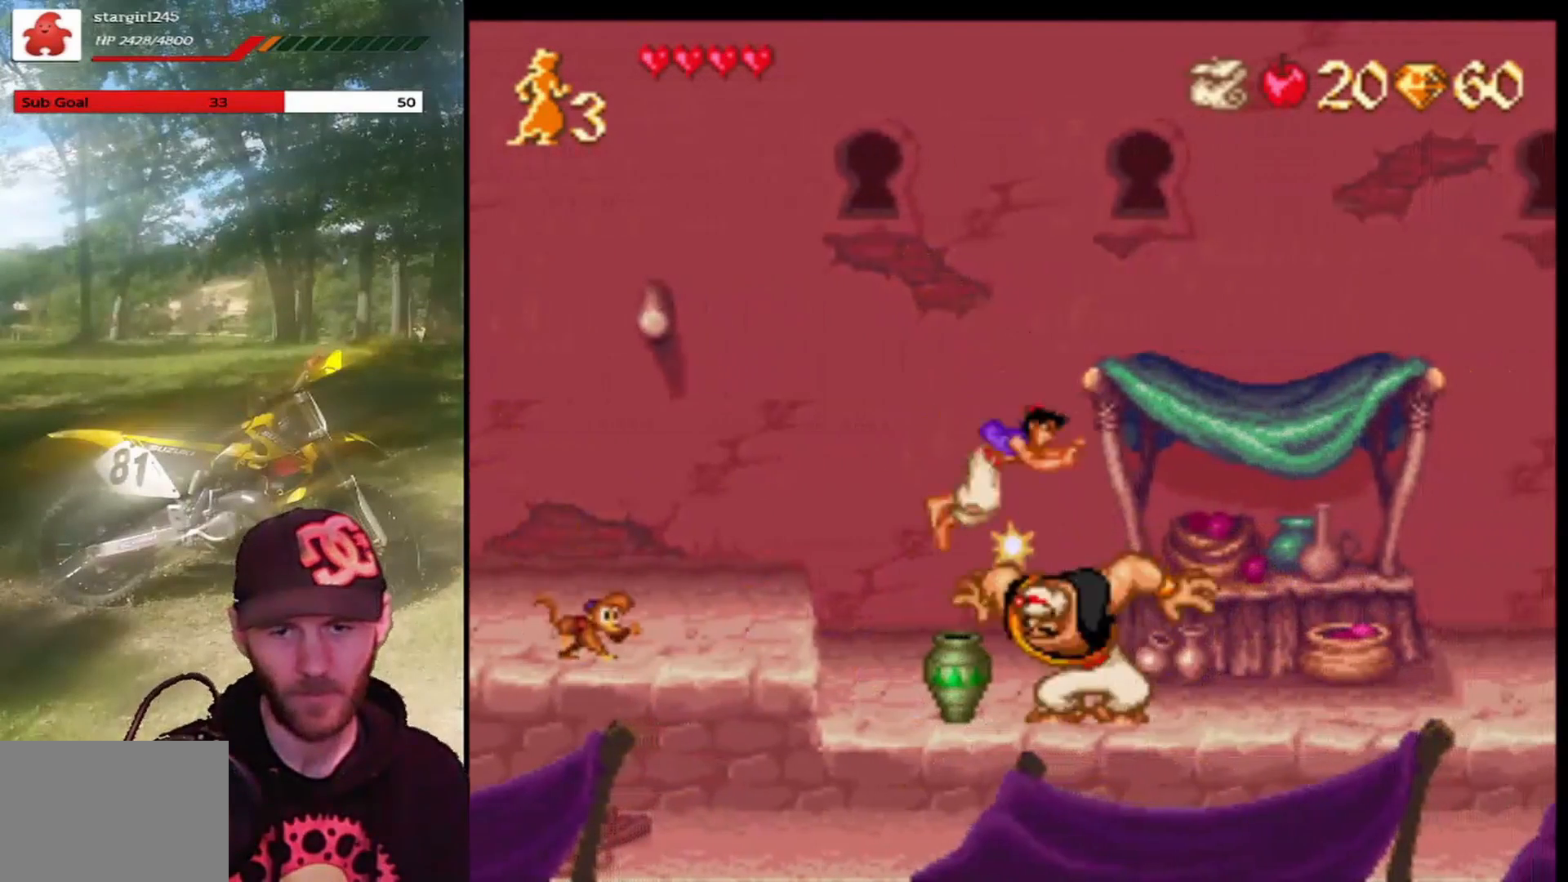
{"buttons": [], "left_stick": "center", "events": [[66, "DPAD_LEFT", "down"], [100, "CROSS", "up"], [400, "DPAD_LEFT", "up"]]}
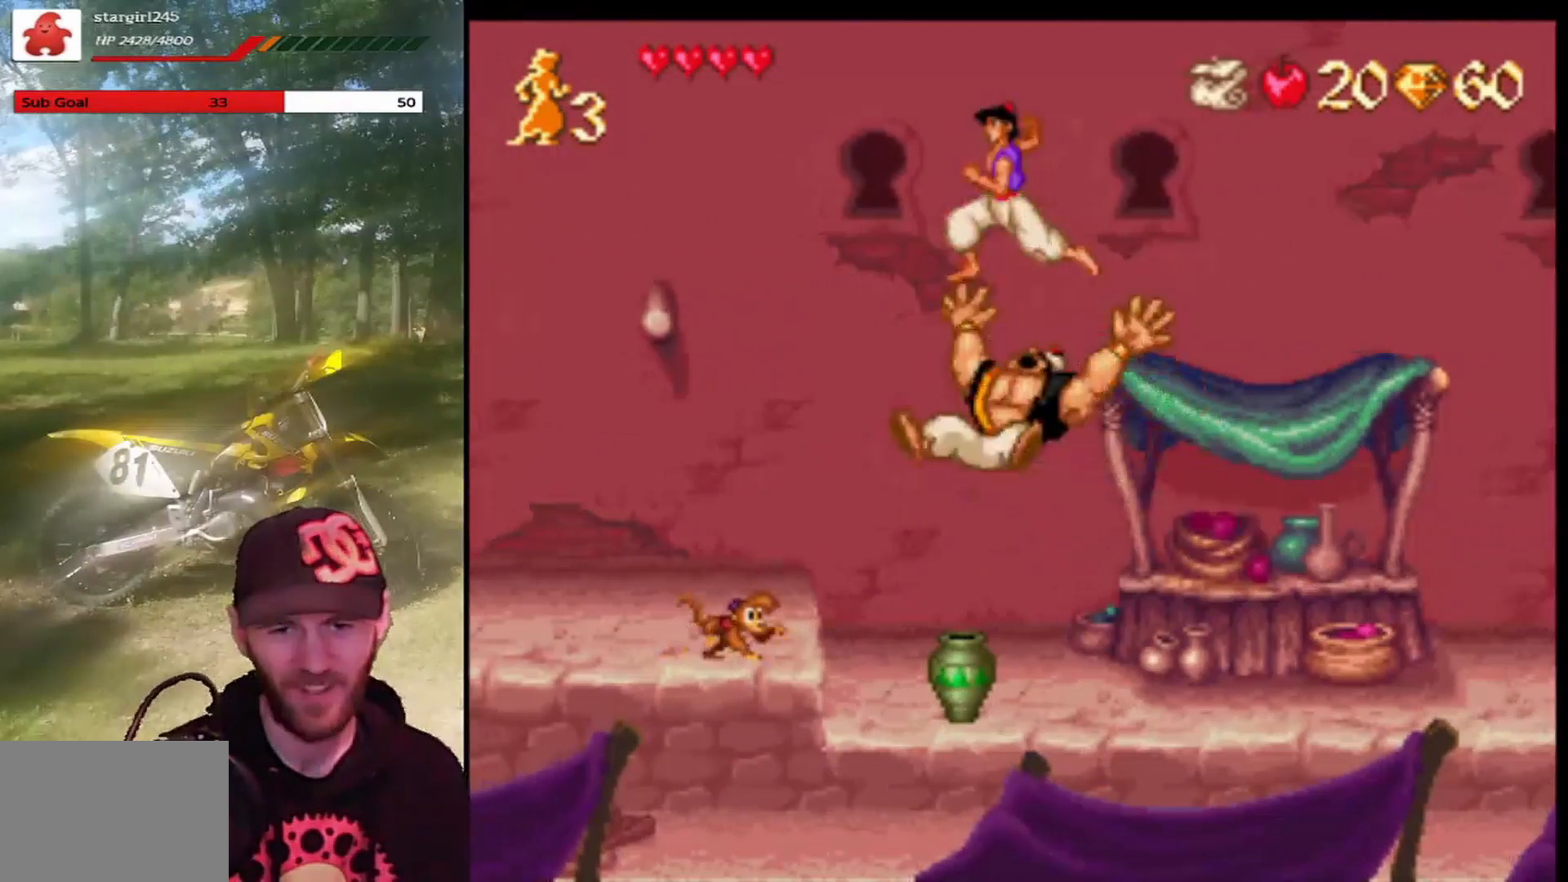
{"buttons": ["DPAD_LEFT"], "left_stick": "center", "events": [[234, "DPAD_RIGHT", "down"], [334, "DPAD_RIGHT", "up"], [434, "DPAD_LEFT", "down"]]}
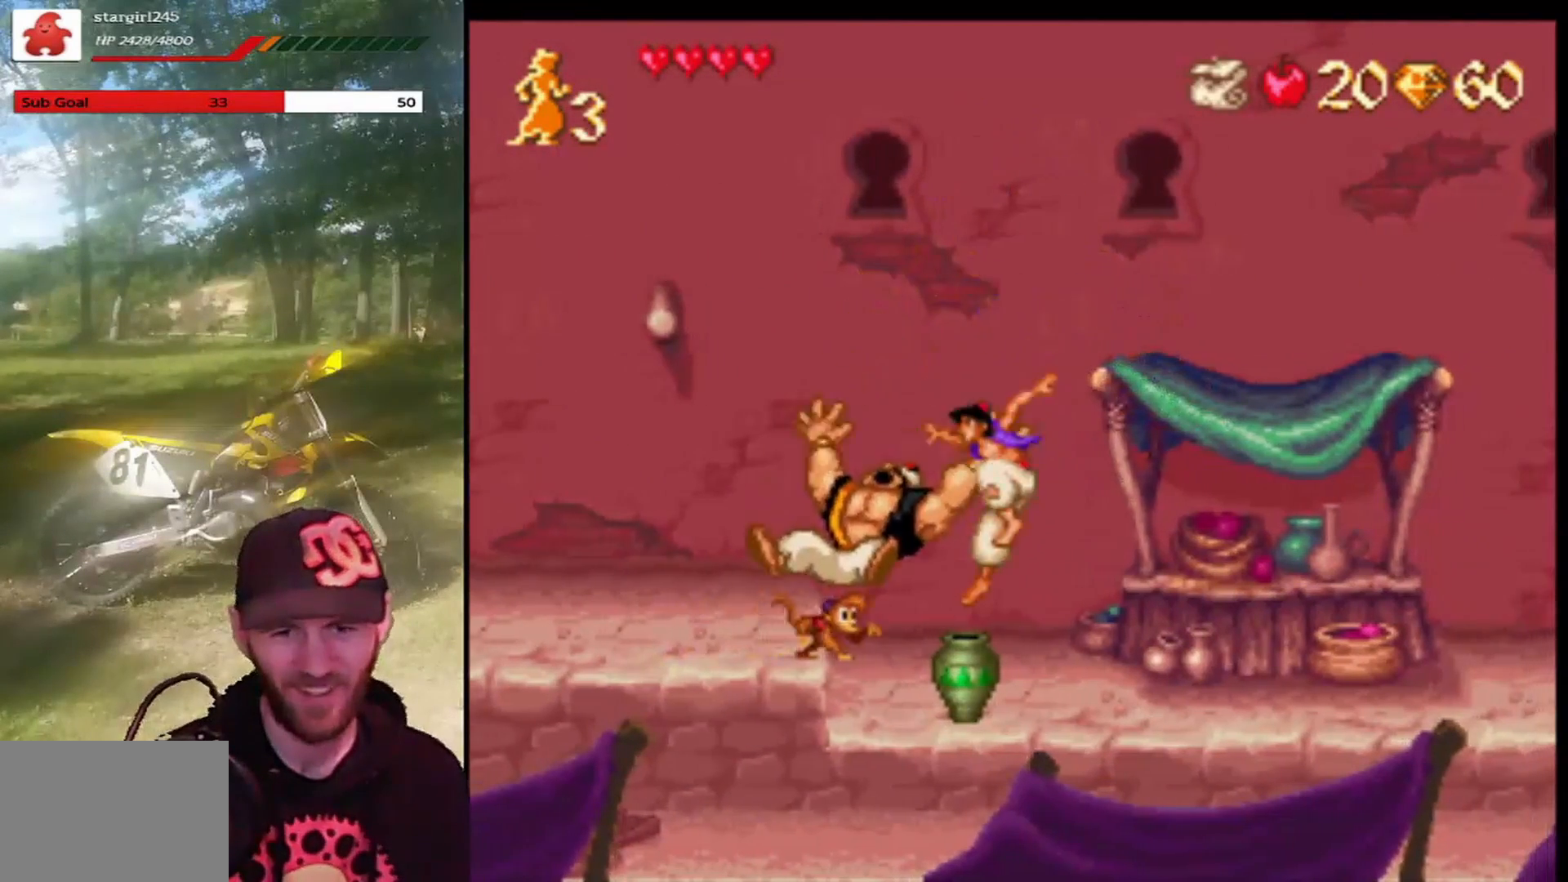
{"buttons": [], "left_stick": "center", "events": [[167, "DPAD_LEFT", "up"], [300, "DPAD_RIGHT", "down"], [433, "DPAD_RIGHT", "up"]]}
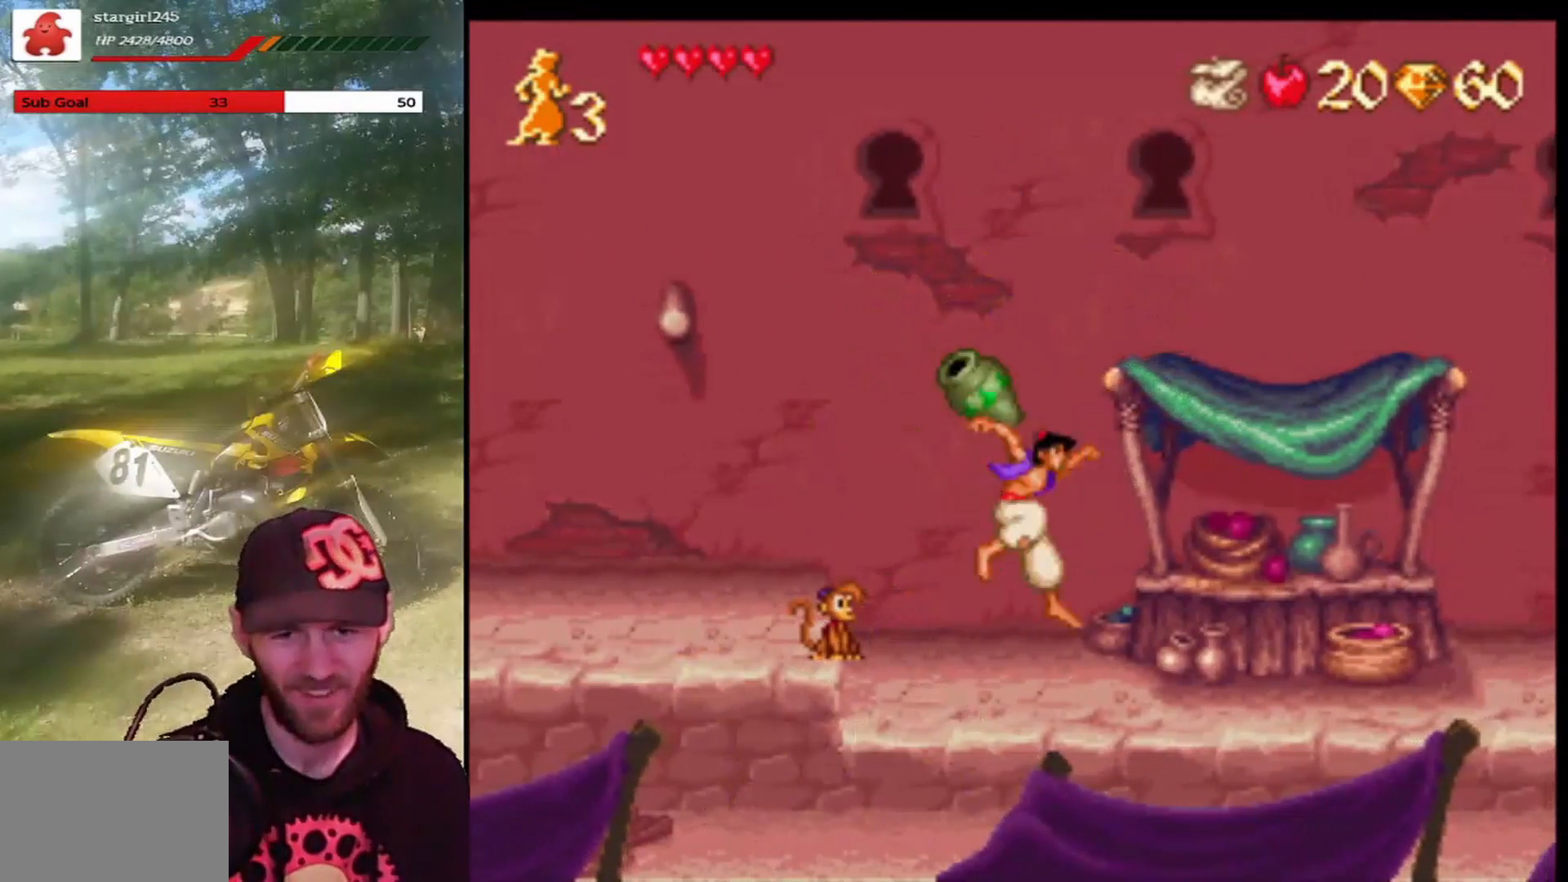
{"buttons": [], "left_stick": "center", "events": []}
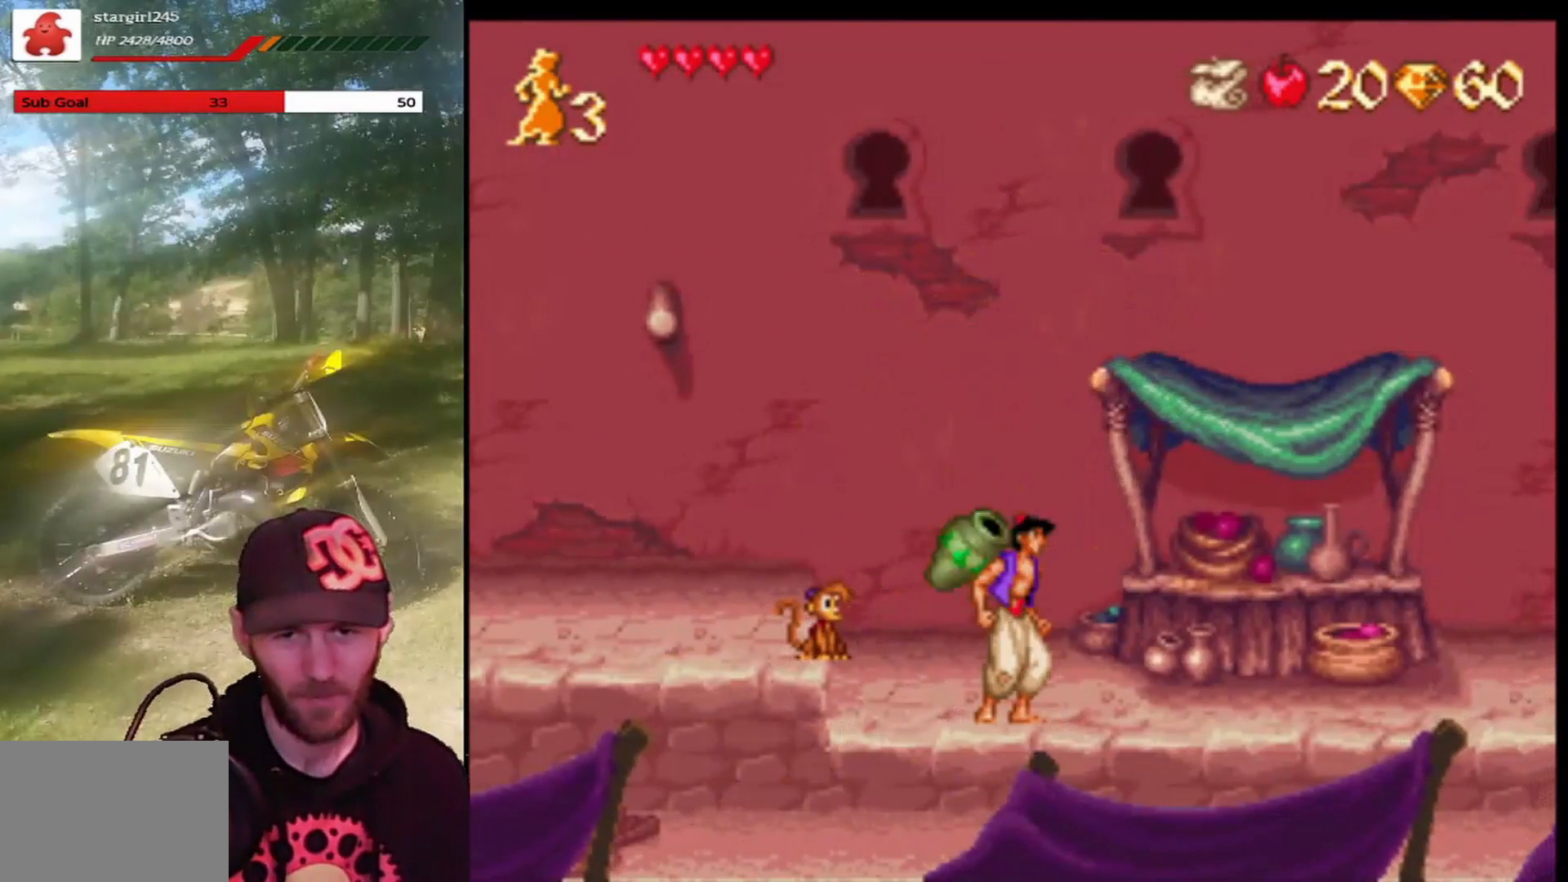
{"buttons": ["DPAD_RIGHT"], "left_stick": "center", "events": [[367, "DPAD_RIGHT", "down"]]}
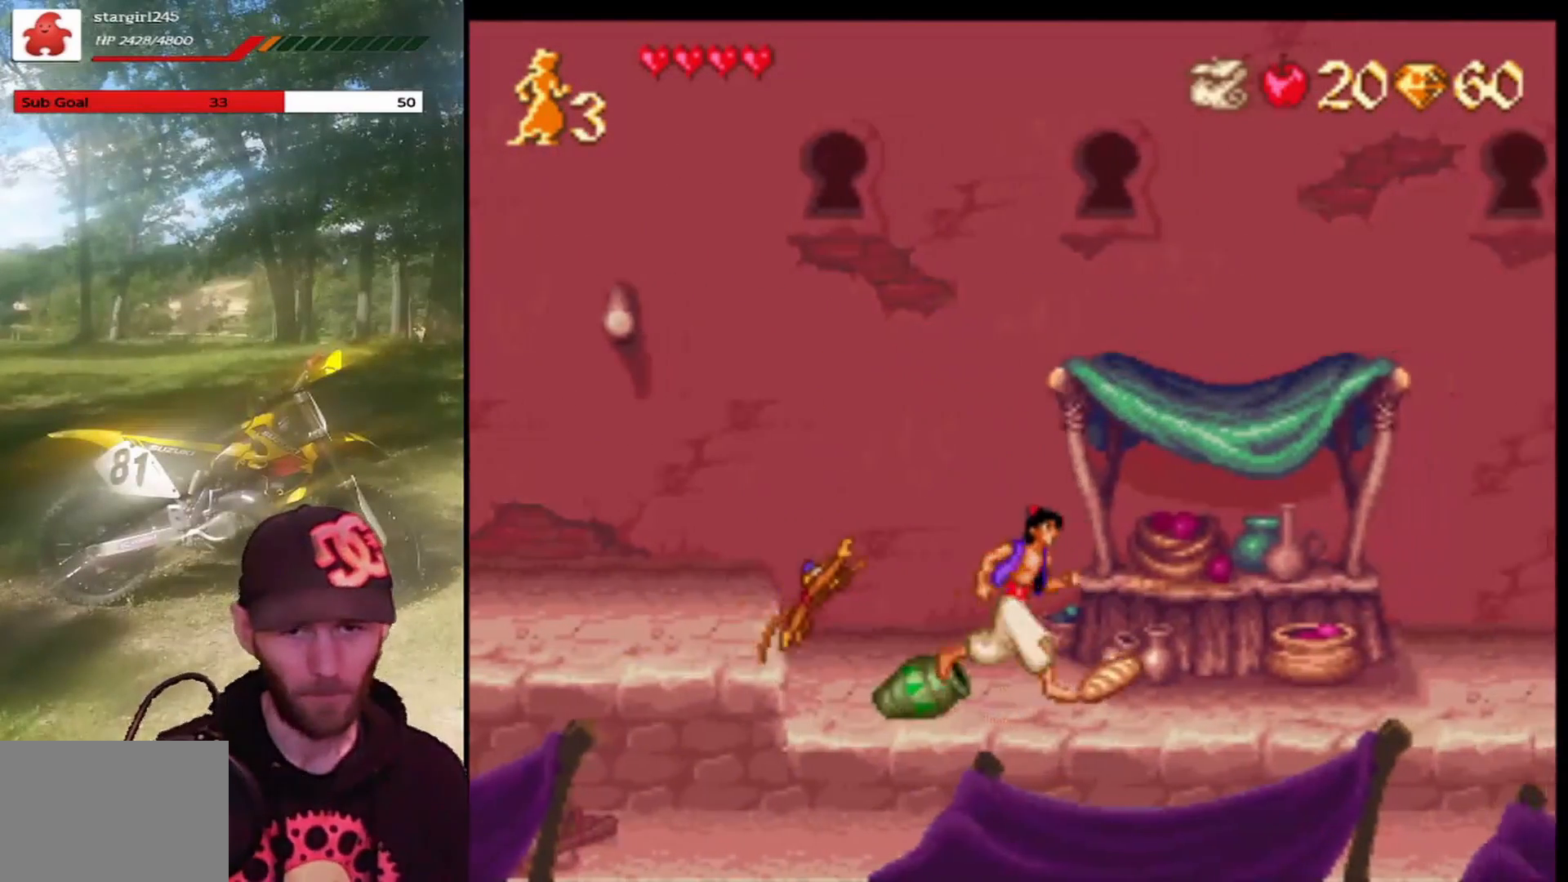
{"buttons": [], "left_stick": "center", "events": [[501, "DPAD_RIGHT", "up"]]}
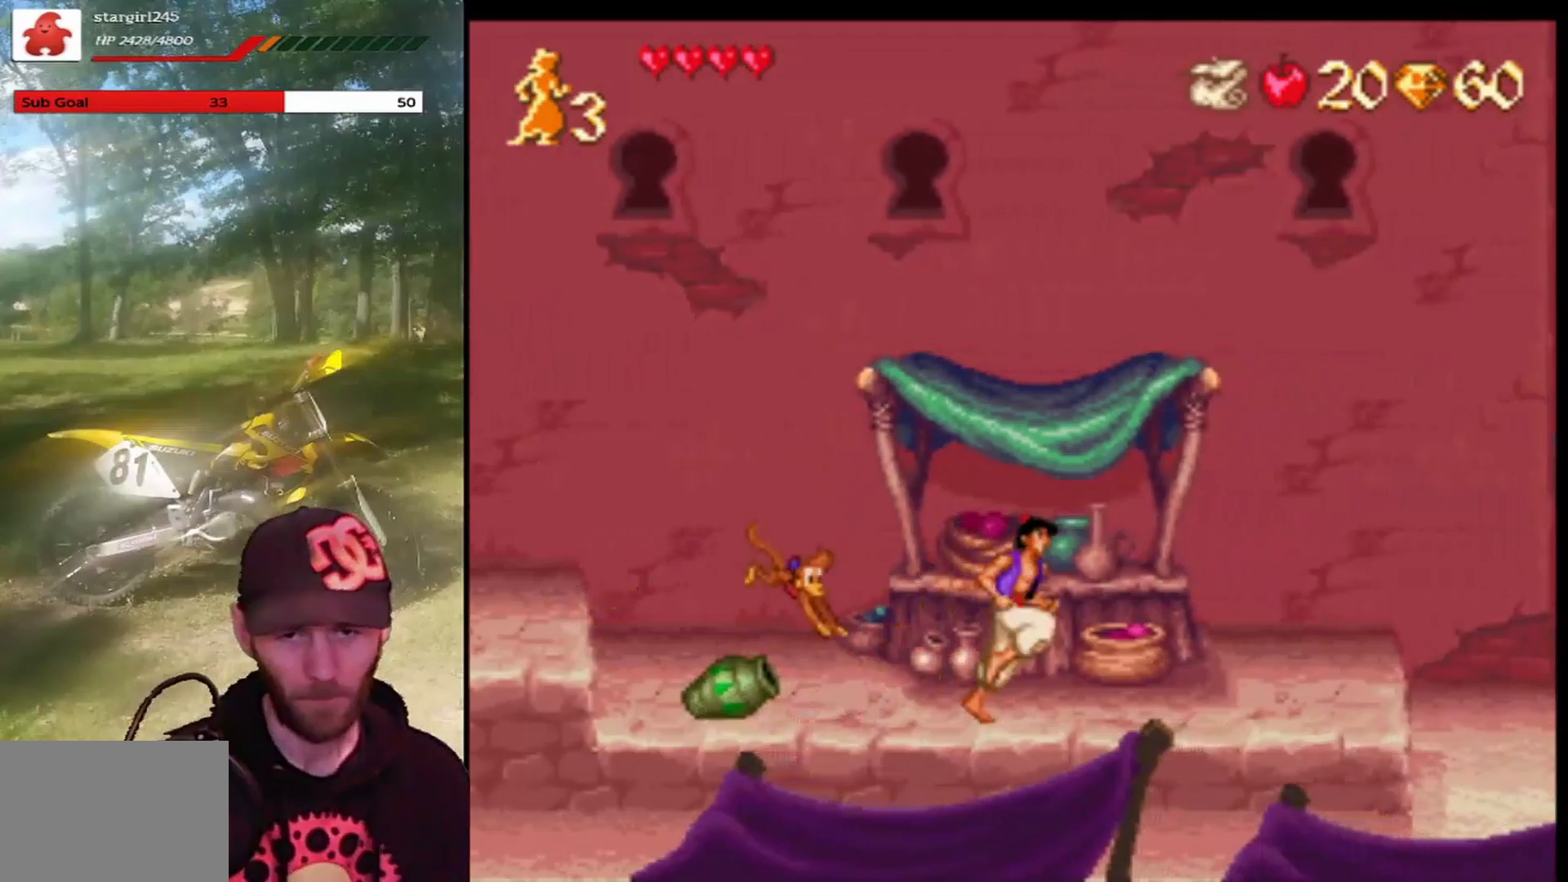
{"buttons": ["DPAD_RIGHT"], "left_stick": "center", "events": [[267, "DPAD_RIGHT", "down"]]}
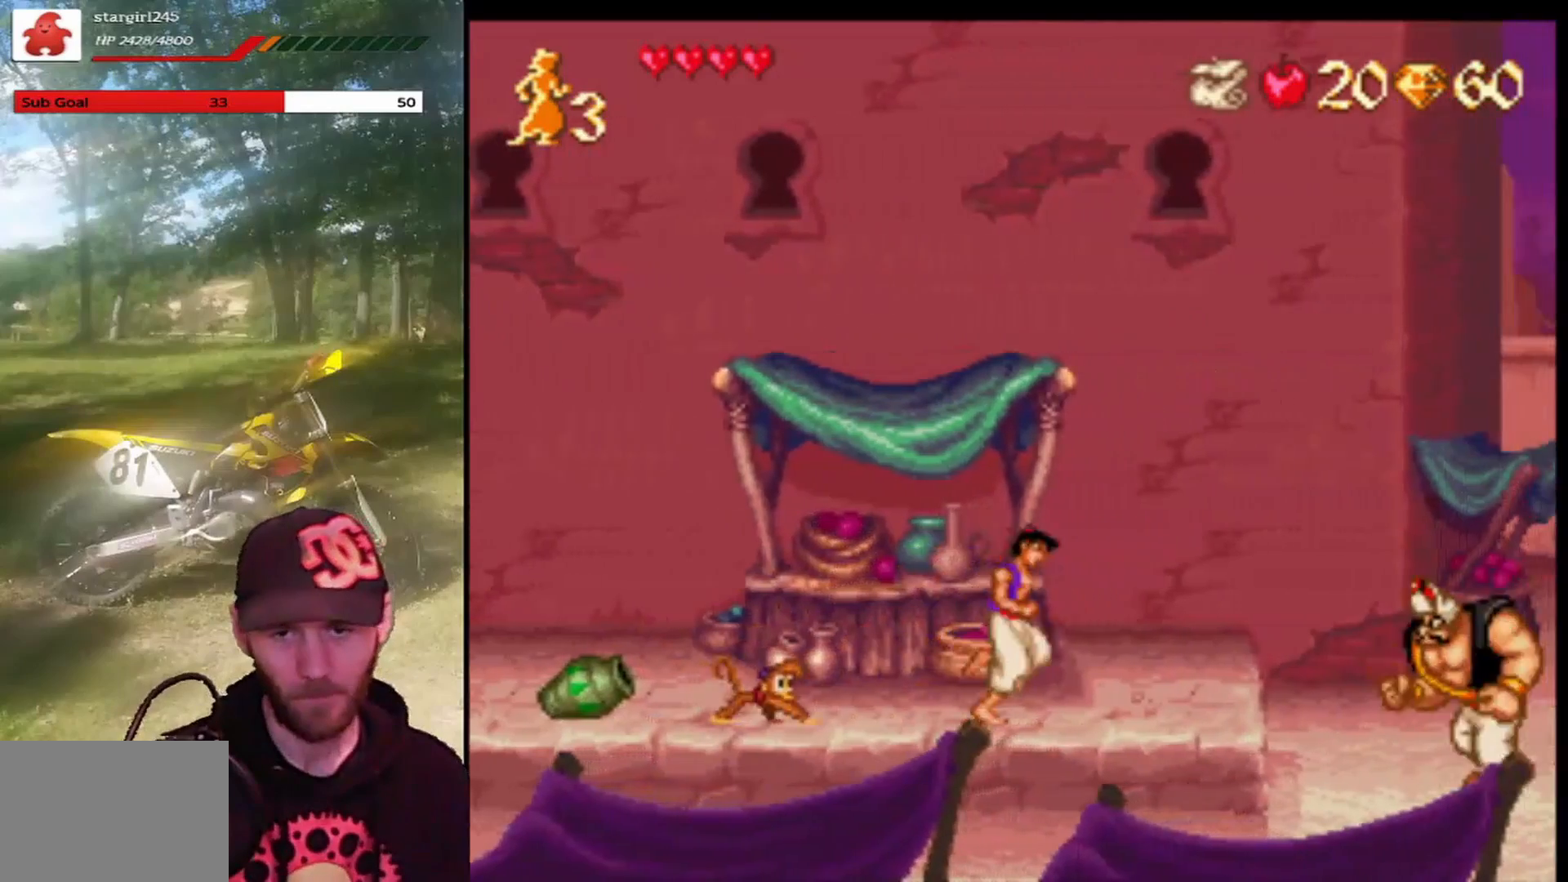
{"buttons": ["CROSS", "DPAD_RIGHT"], "left_stick": "center", "events": [[200, "CROSS", "down"], [200, "DPAD_RIGHT", "up"], [401, "DPAD_RIGHT", "down"]]}
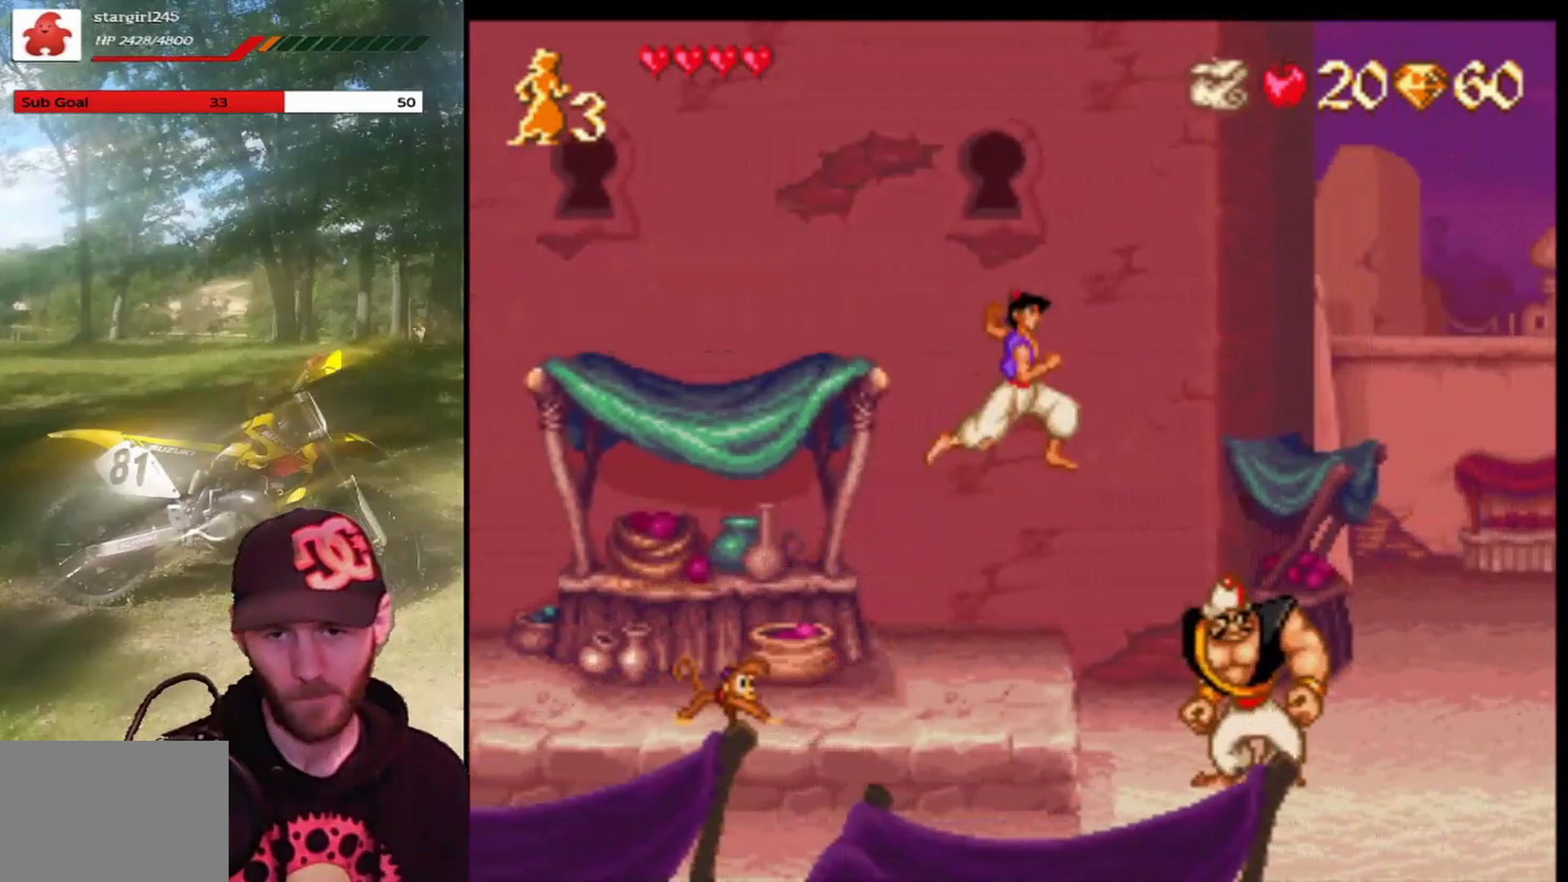
{"buttons": ["CROSS", "DPAD_RIGHT"], "left_stick": "center", "events": []}